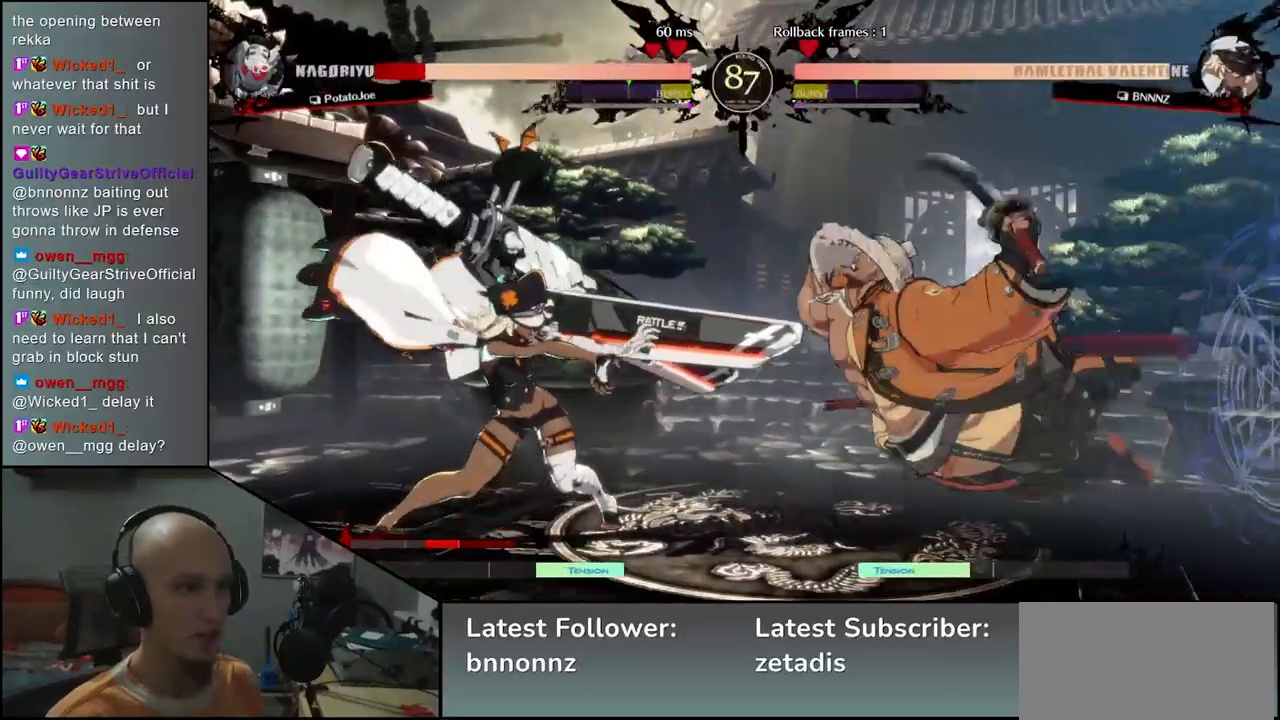
Gameplay with a controller (arcade stick); each line is a JSON object with the inputs held at the frame after it (dt_ms = milliseconds from this image to that frame). "events" lists button and stick changes between this image and that frame as [ms after this image, input, new state], when the widget could be followed in between. Not read: L3 R3.
{"dt_ms": 500, "buttons": [], "left_stick": "down-right", "events": [[250, "left_stick", "down-right"]]}
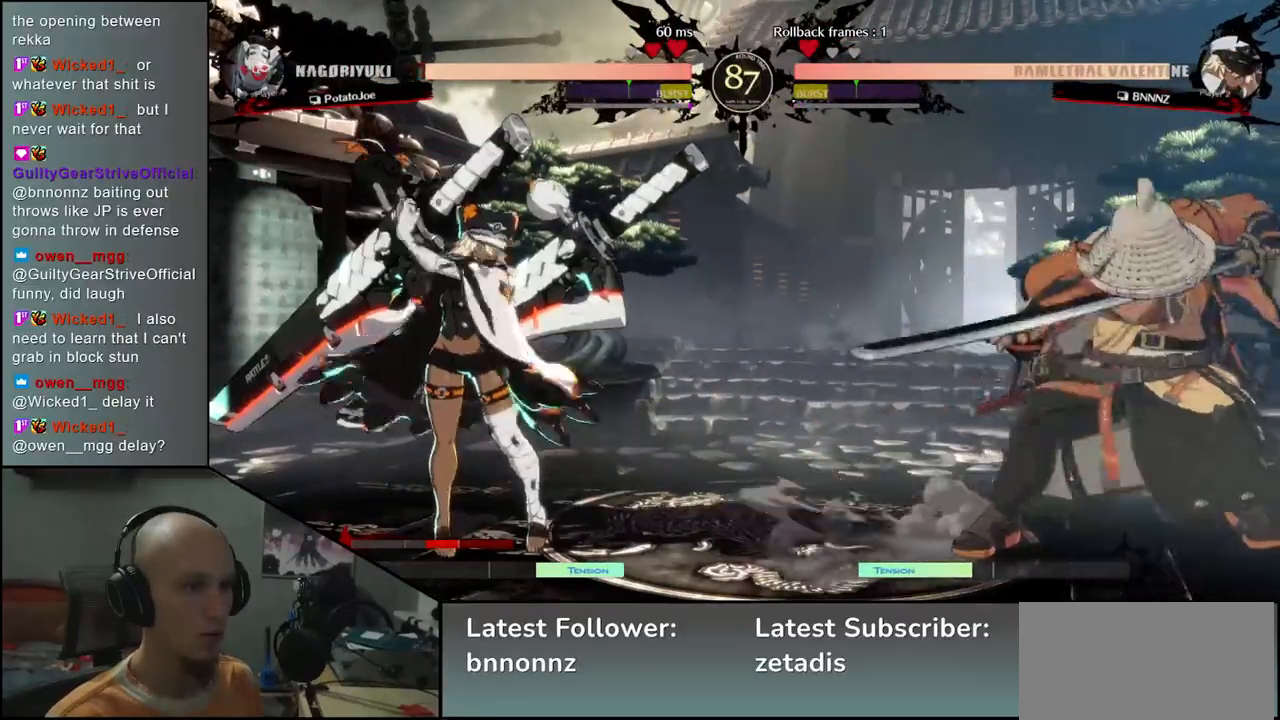
{"dt_ms": 500, "buttons": [], "left_stick": "down-right", "events": [[217, "left_stick", "up-right"], [267, "left_stick", "up"], [400, "left_stick", "right"], [450, "left_stick", "down-right"]]}
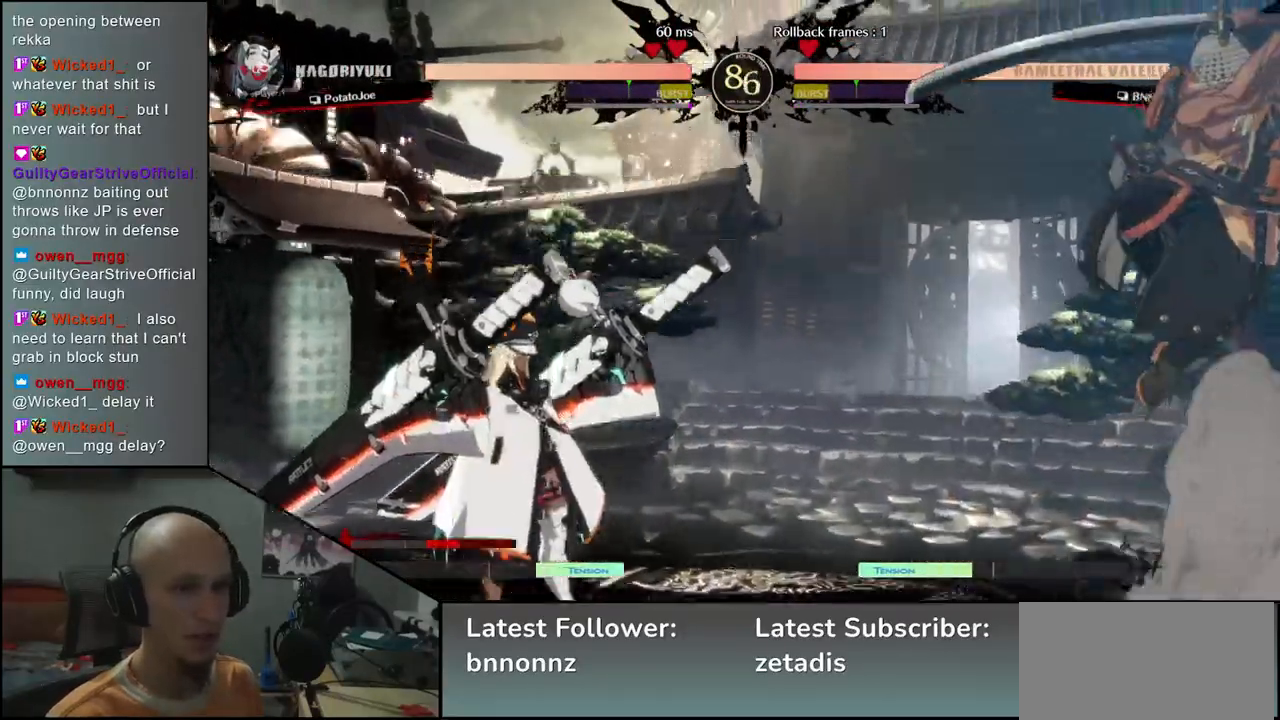
{"dt_ms": 500, "buttons": [], "left_stick": "right", "events": [[150, "left_stick", "right"]]}
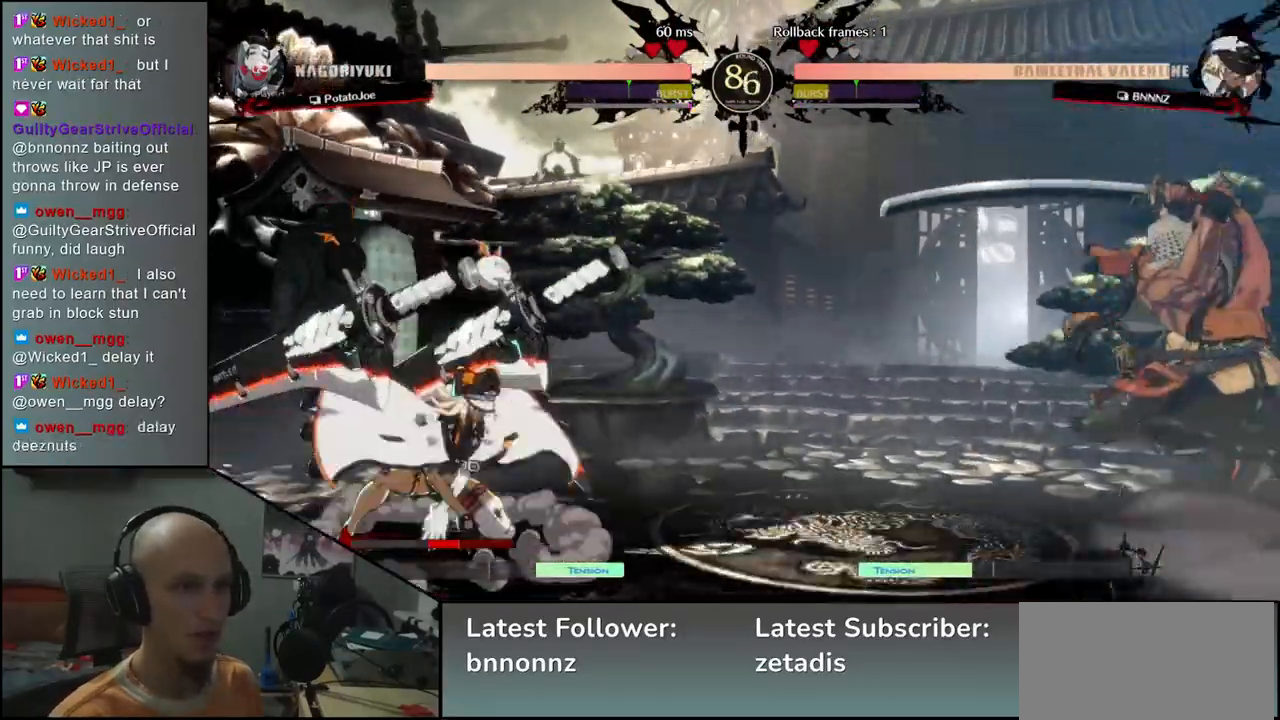
{"dt_ms": 1000, "buttons": [], "left_stick": "right"}
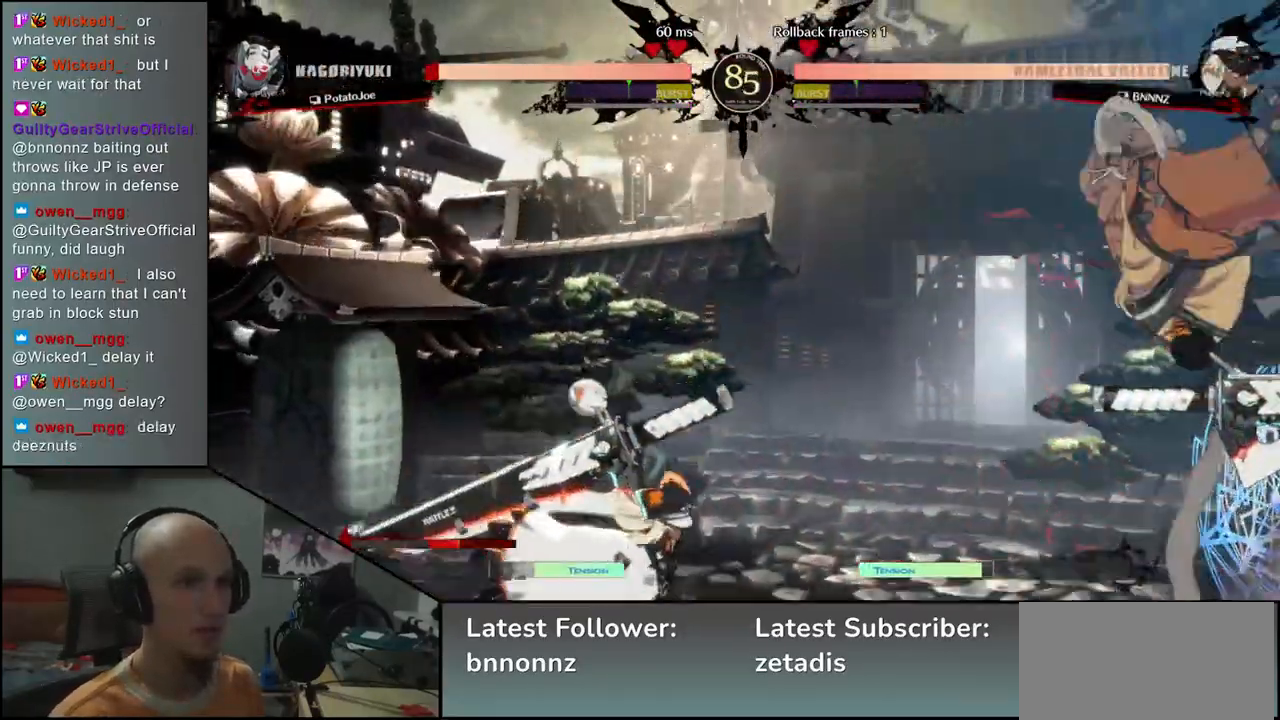
{"dt_ms": 500, "buttons": ["CIRCLE"], "left_stick": "down-right", "events": [[267, "CIRCLE", "down"], [500, "left_stick", "down-right"]]}
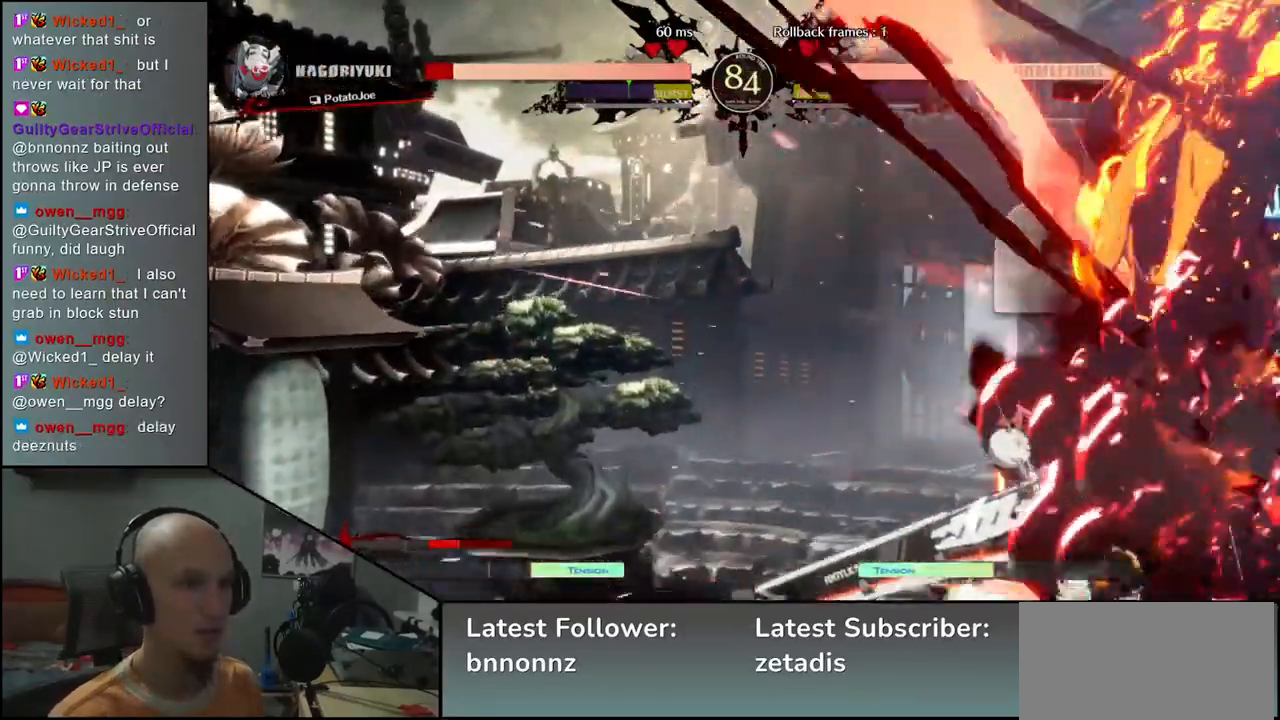
{"dt_ms": 500, "buttons": ["CIRCLE"], "left_stick": "down-right", "events": [[233, "CIRCLE", "up"], [417, "CIRCLE", "down"]]}
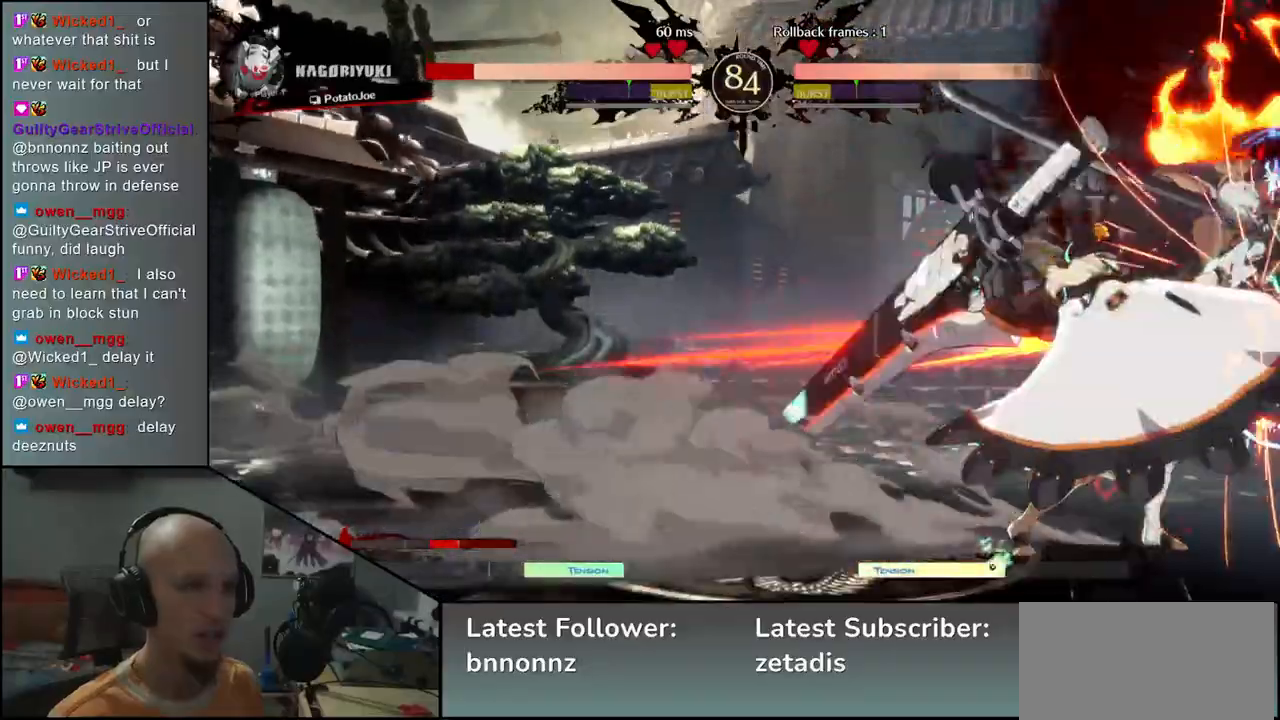
{"dt_ms": 500, "buttons": [], "left_stick": "down-right", "events": [[383, "CIRCLE", "up"]]}
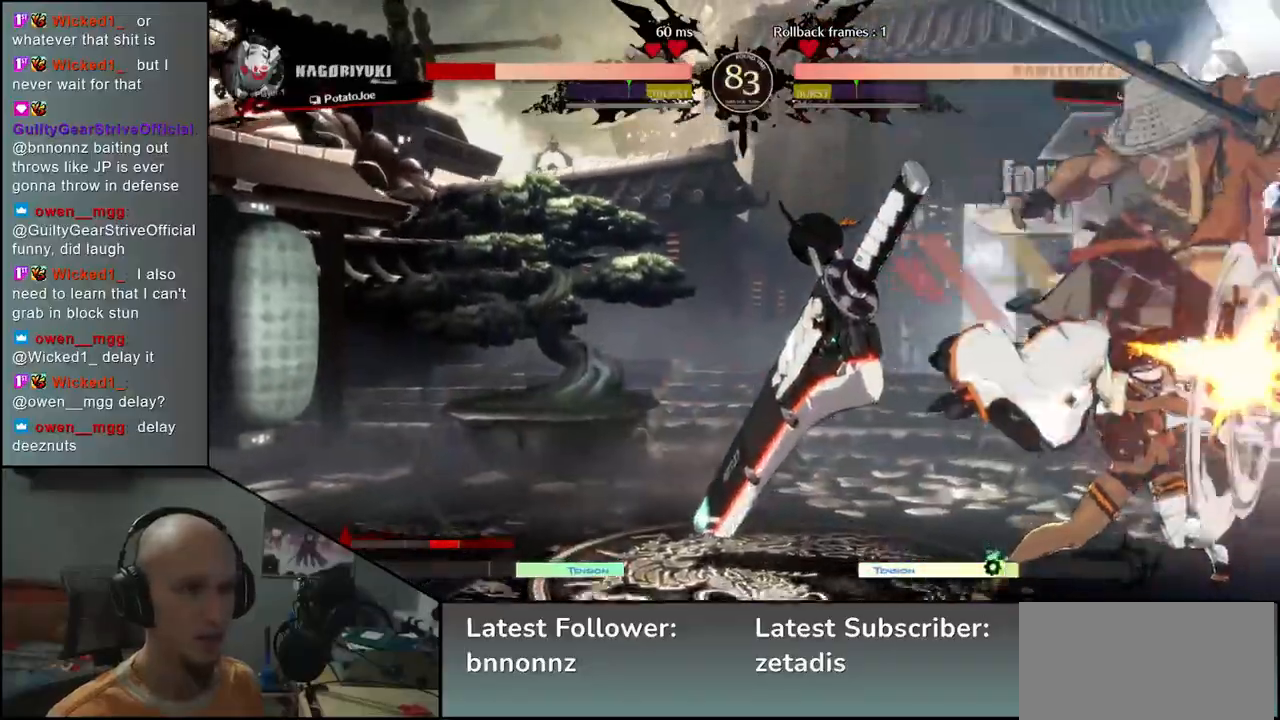
{"dt_ms": 500, "buttons": [], "left_stick": "down-right", "events": [[67, "CIRCLE", "down"], [383, "CIRCLE", "up"]]}
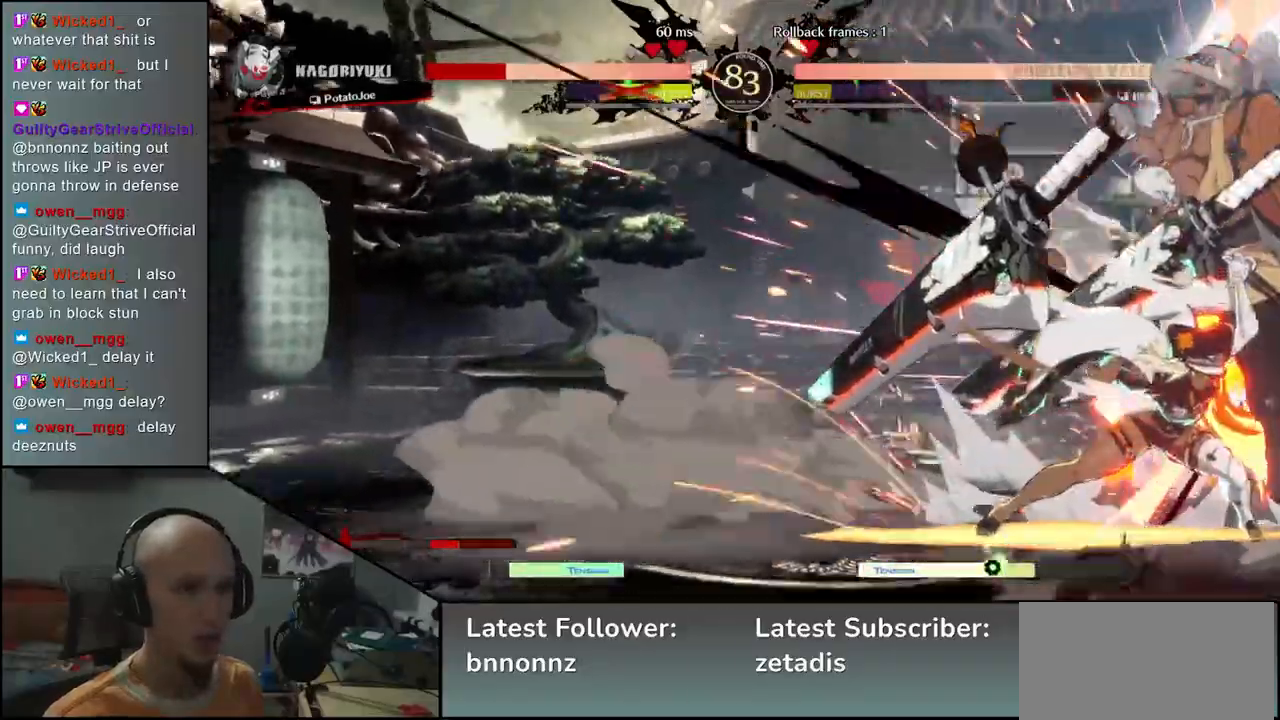
{"dt_ms": 500, "buttons": [], "left_stick": "down-right", "events": []}
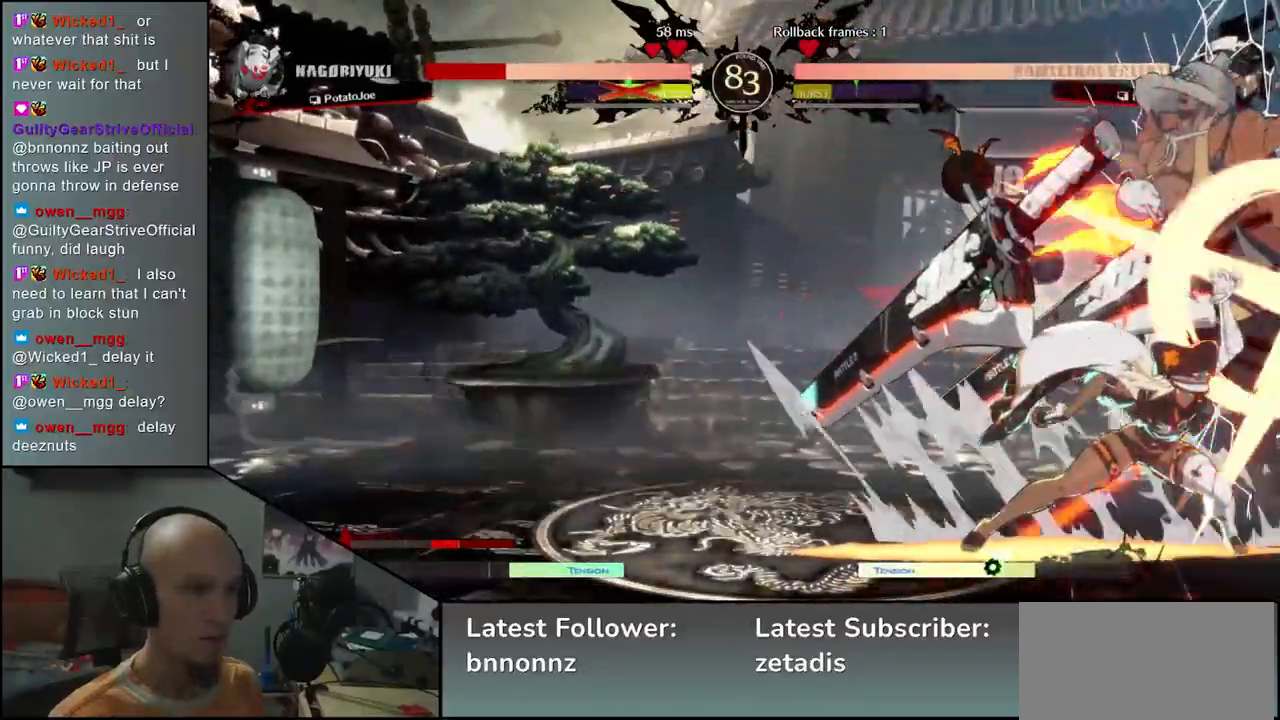
{"dt_ms": 500, "buttons": ["CIRCLE"], "left_stick": "down-right", "events": [[200, "CIRCLE", "down"], [367, "CIRCLE", "up"], [433, "CIRCLE", "down"]]}
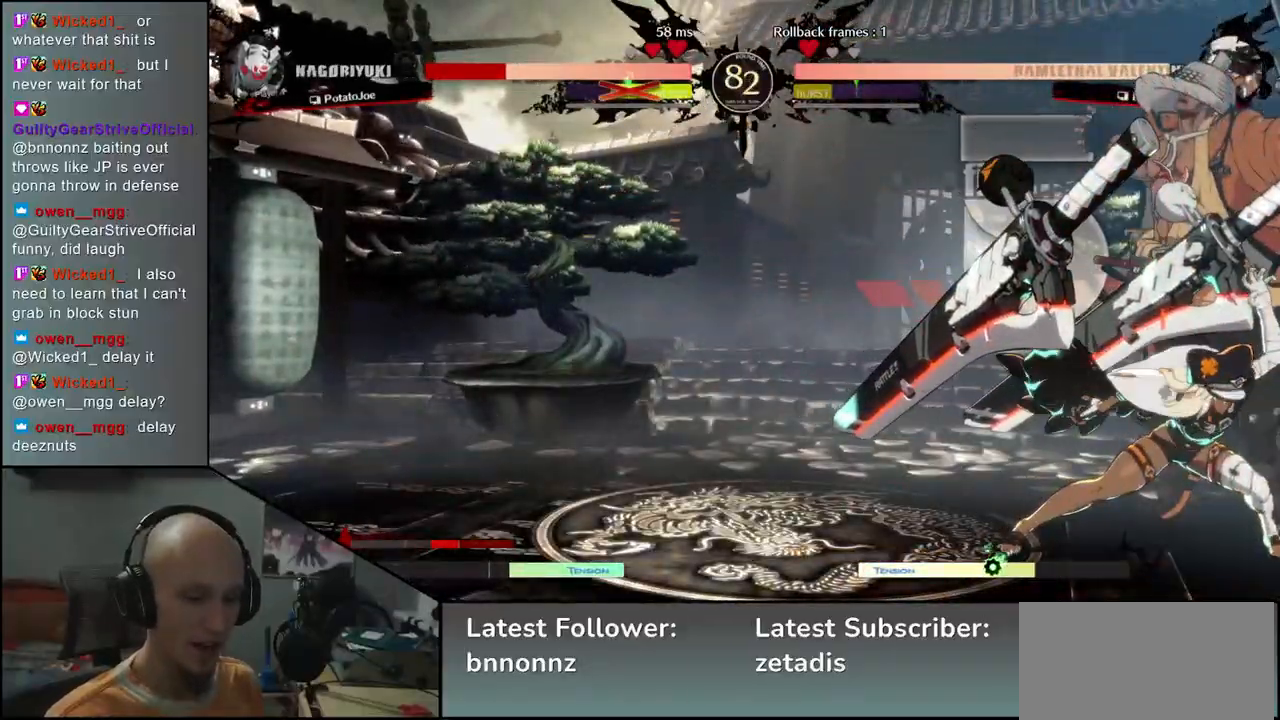
{"dt_ms": 500, "buttons": [], "left_stick": "down-right", "events": [[67, "CIRCLE", "up"], [183, "CIRCLE", "down"], [267, "CIRCLE", "up"], [383, "CIRCLE", "down"], [467, "CIRCLE", "up"]]}
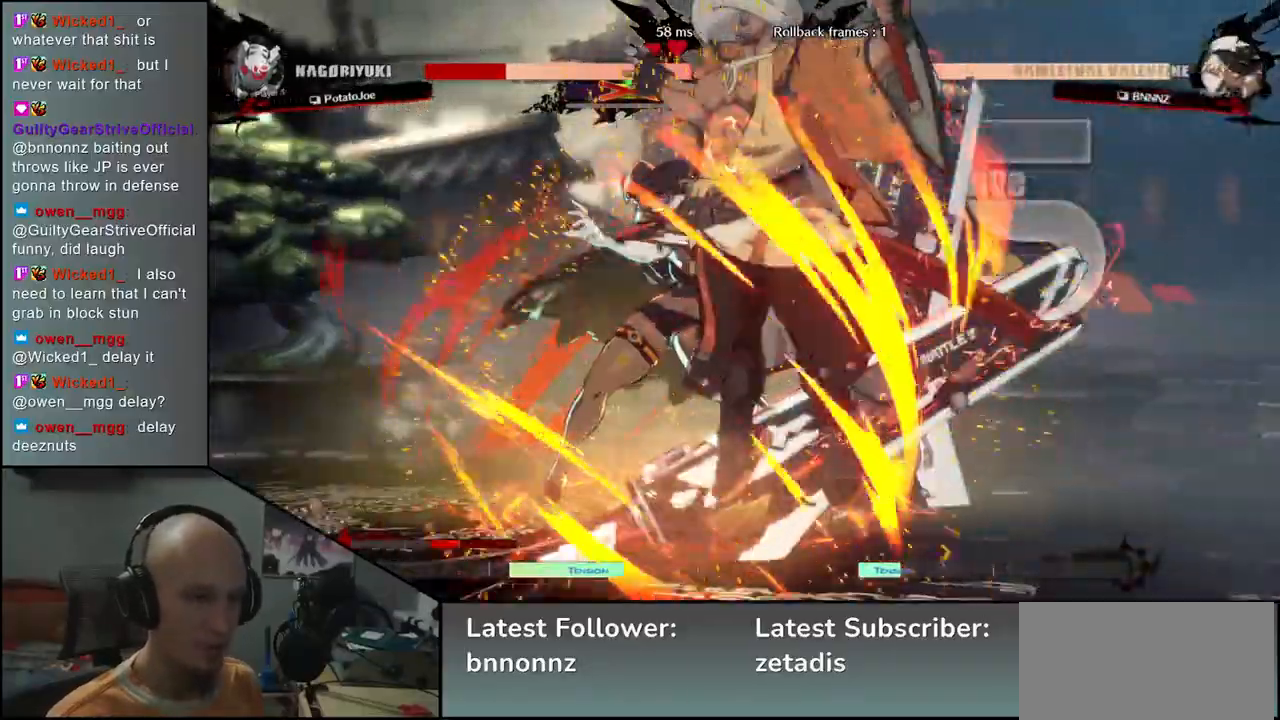
{"dt_ms": 500, "buttons": ["CIRCLE"], "left_stick": "down-right", "events": [[83, "CIRCLE", "down"], [167, "CIRCLE", "up"], [283, "CIRCLE", "down"], [367, "CIRCLE", "up"], [483, "CIRCLE", "down"]]}
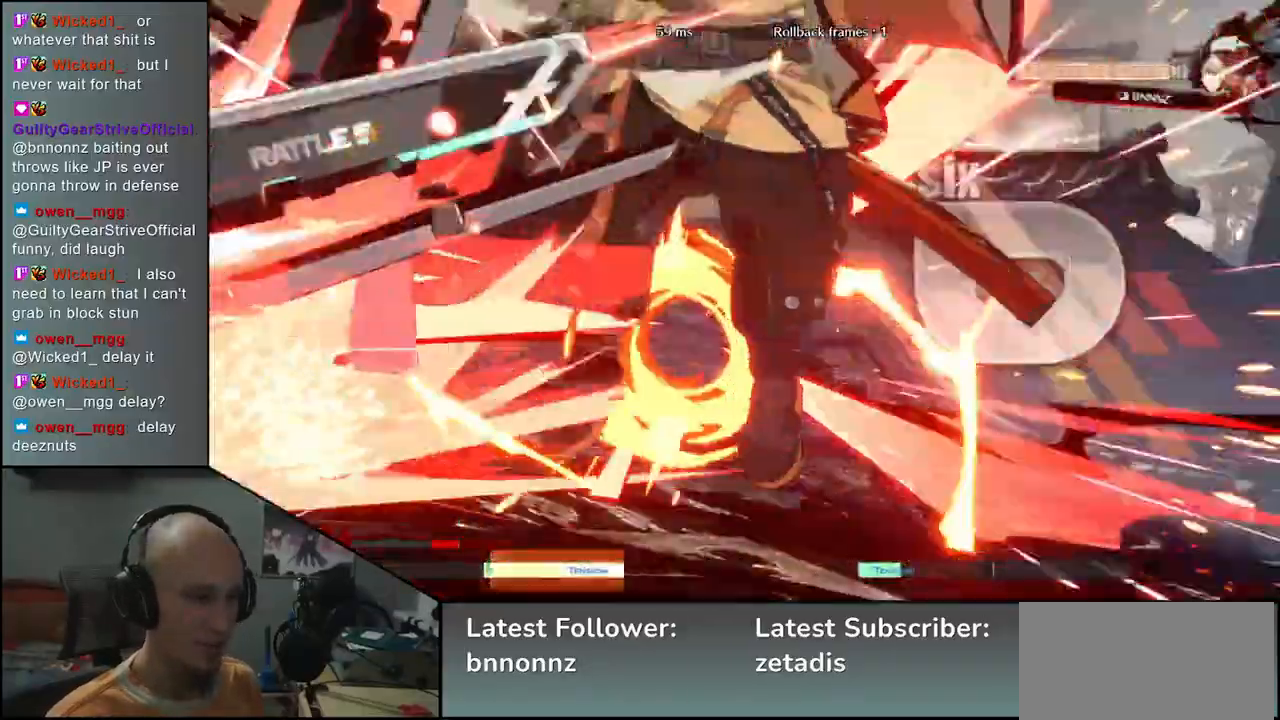
{"dt_ms": 500, "buttons": [], "left_stick": "down-right", "events": [[83, "CIRCLE", "up"], [183, "CIRCLE", "down"], [283, "CIRCLE", "up"], [383, "CIRCLE", "down"], [467, "CIRCLE", "up"]]}
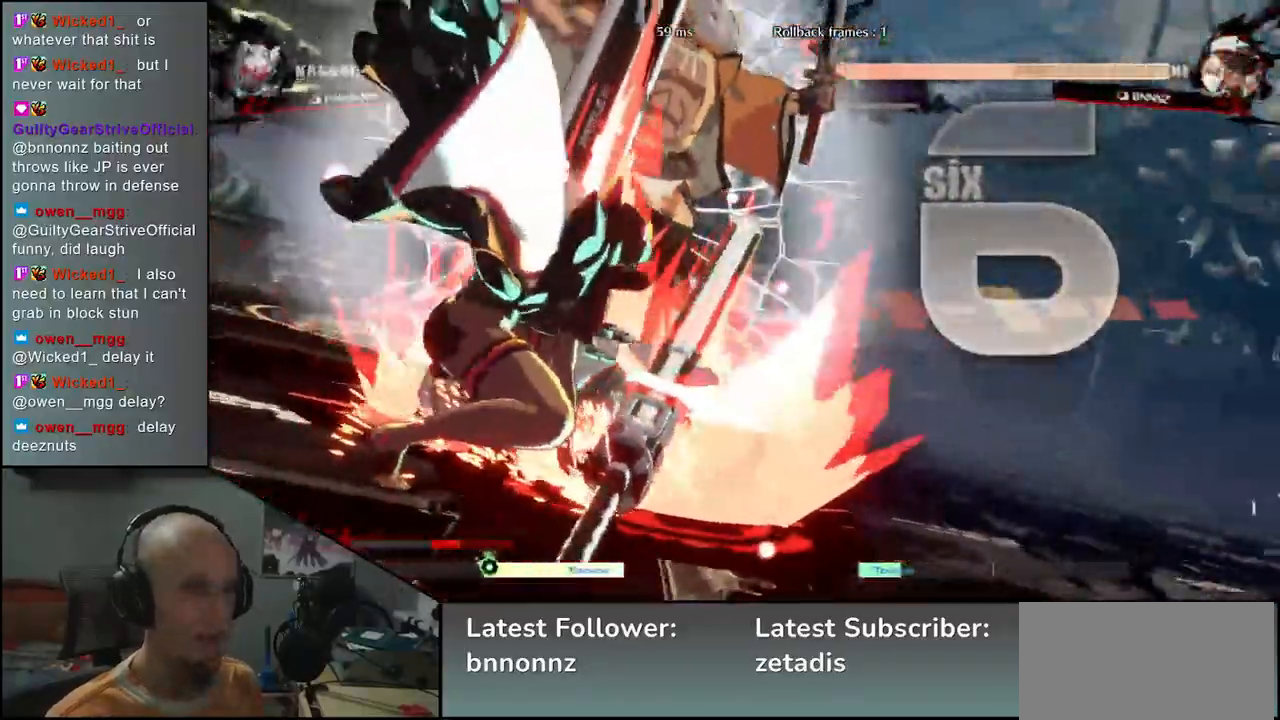
{"dt_ms": 500, "buttons": ["CIRCLE"], "left_stick": "down-right", "events": [[83, "CIRCLE", "down"], [167, "CIRCLE", "up"], [283, "CIRCLE", "down"], [383, "CIRCLE", "up"], [483, "CIRCLE", "down"]]}
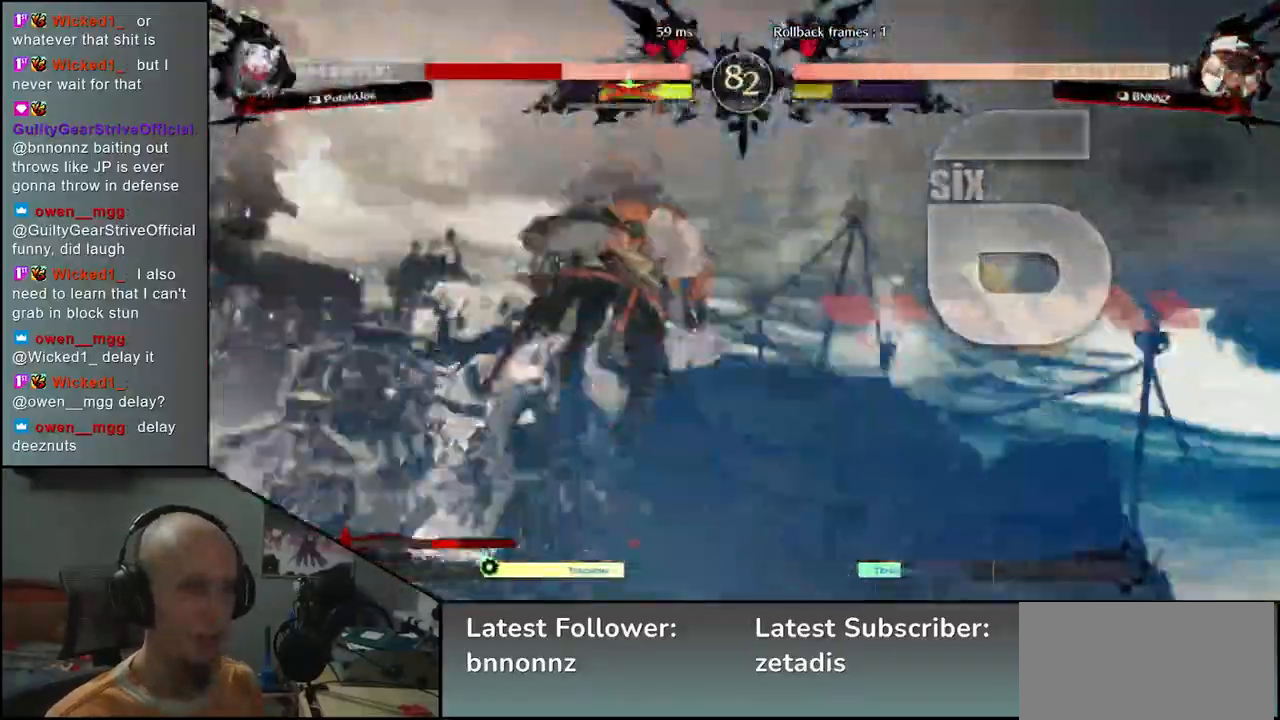
{"dt_ms": 500, "buttons": [], "left_stick": "down-right", "events": [[67, "CIRCLE", "up"], [167, "CIRCLE", "down"], [250, "CIRCLE", "up"], [367, "CIRCLE", "down"], [450, "CIRCLE", "up"]]}
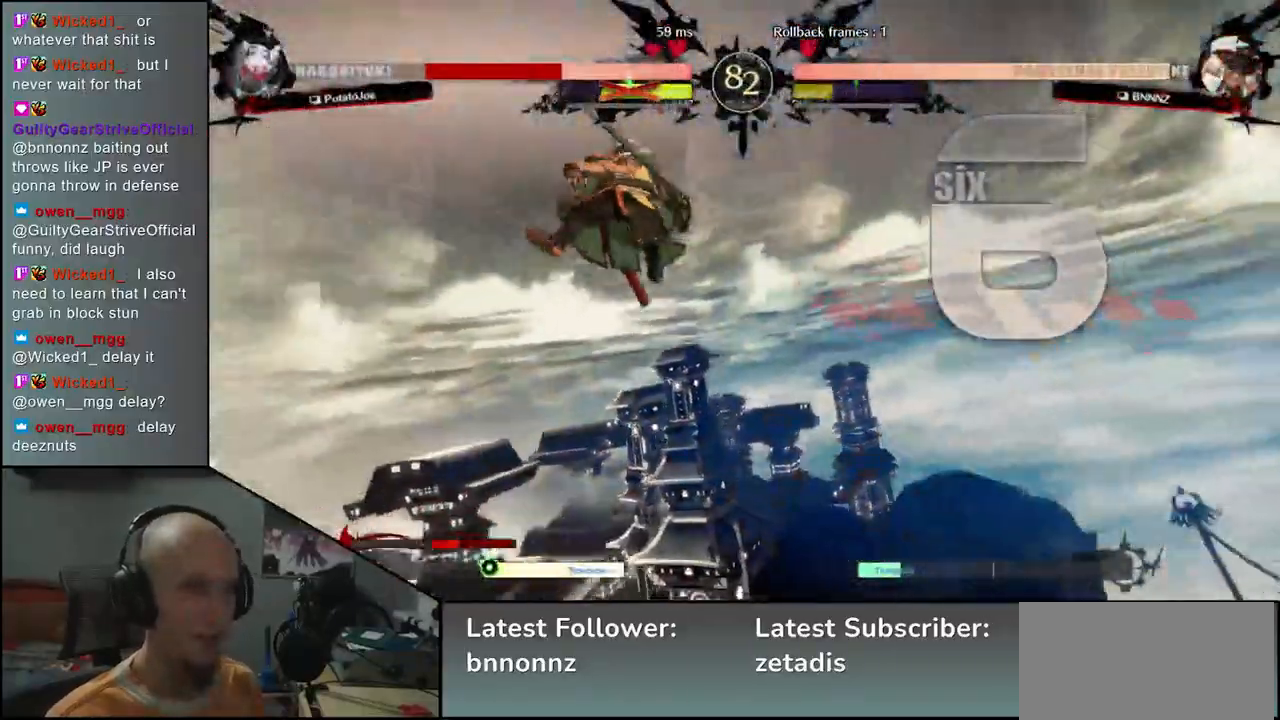
{"dt_ms": 500, "buttons": ["CIRCLE"], "left_stick": "down-right"}
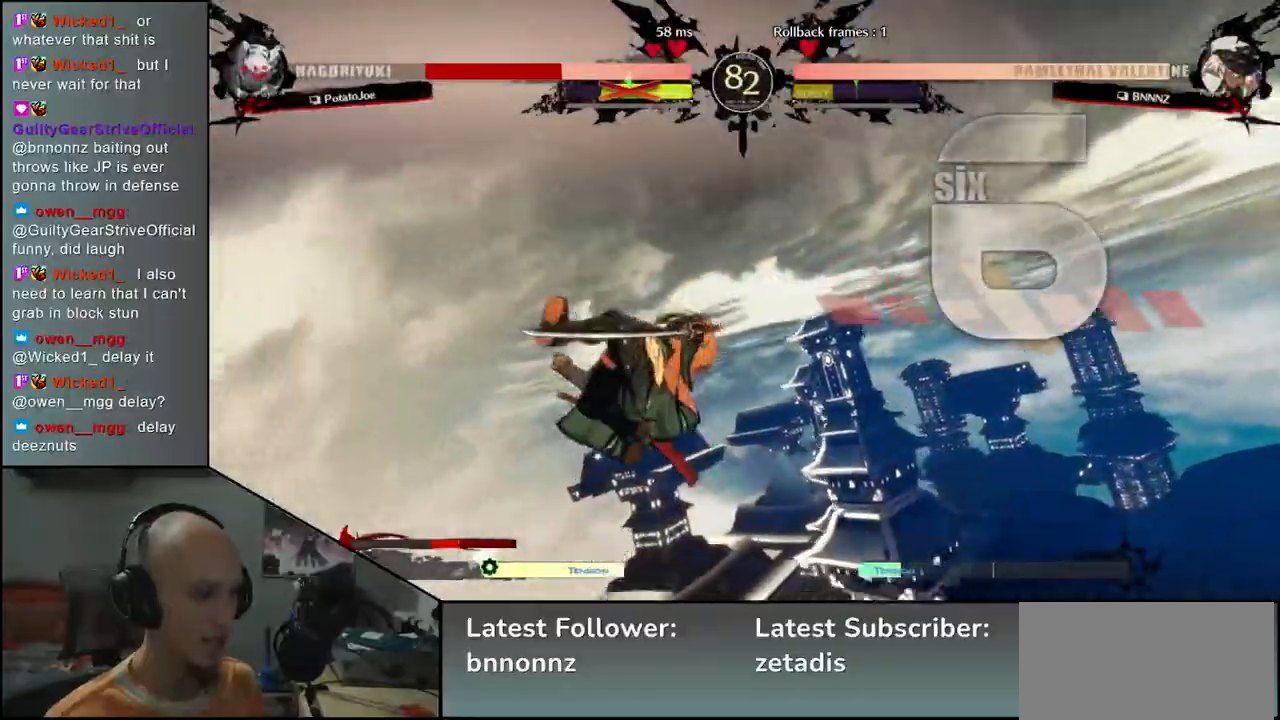
{"dt_ms": 500, "buttons": [], "left_stick": "right", "events": [[83, "CIRCLE", "up"], [133, "left_stick", "right"]]}
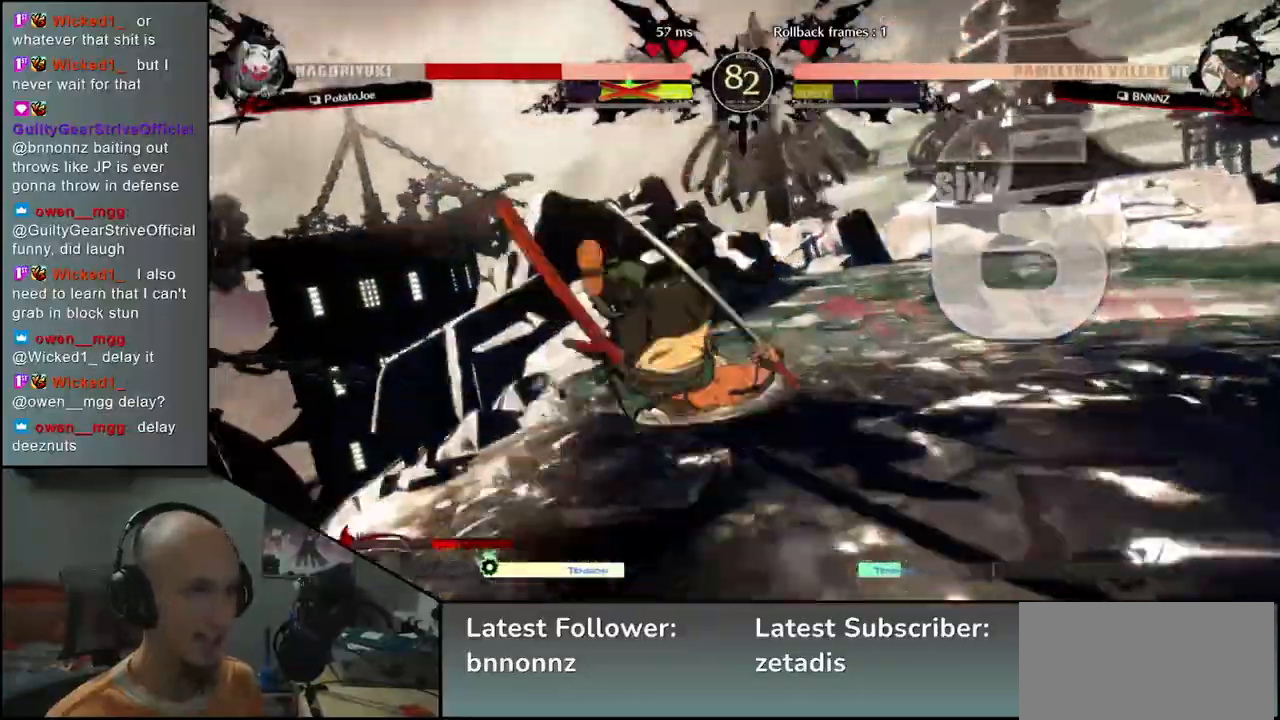
{"dt_ms": 500, "buttons": [], "left_stick": "right", "events": []}
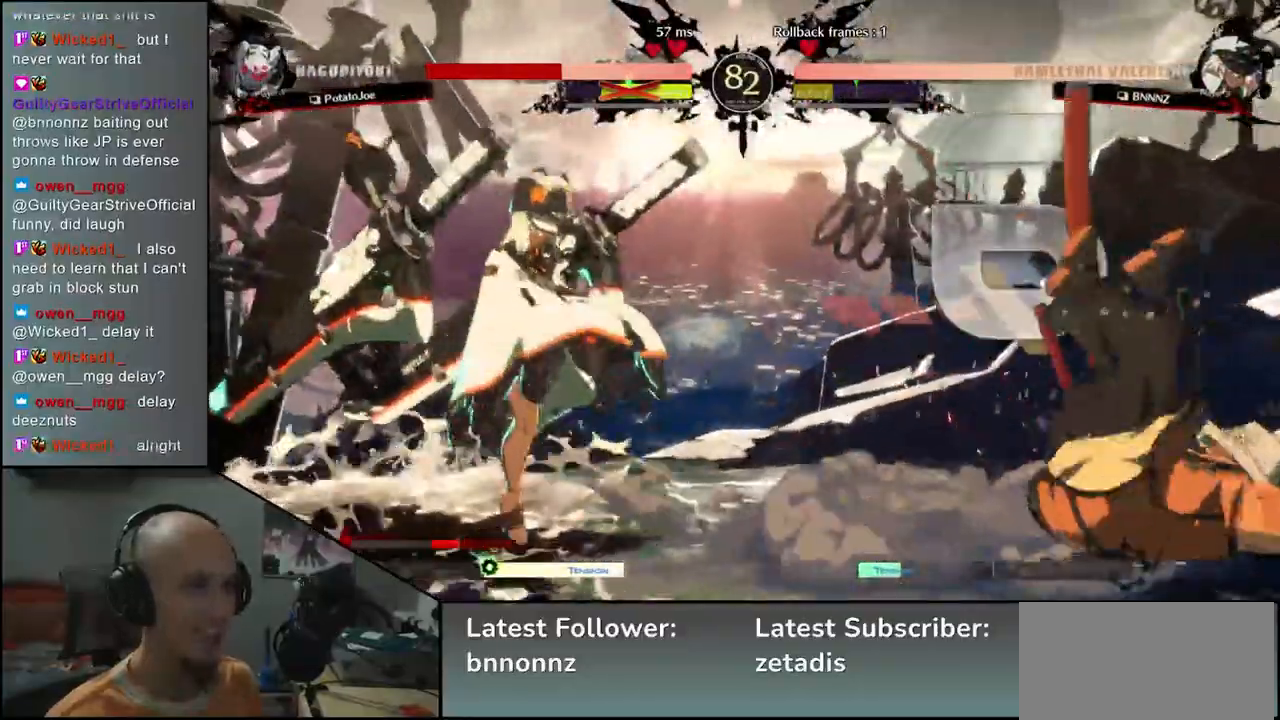
{"dt_ms": 500, "buttons": [], "left_stick": "right", "events": []}
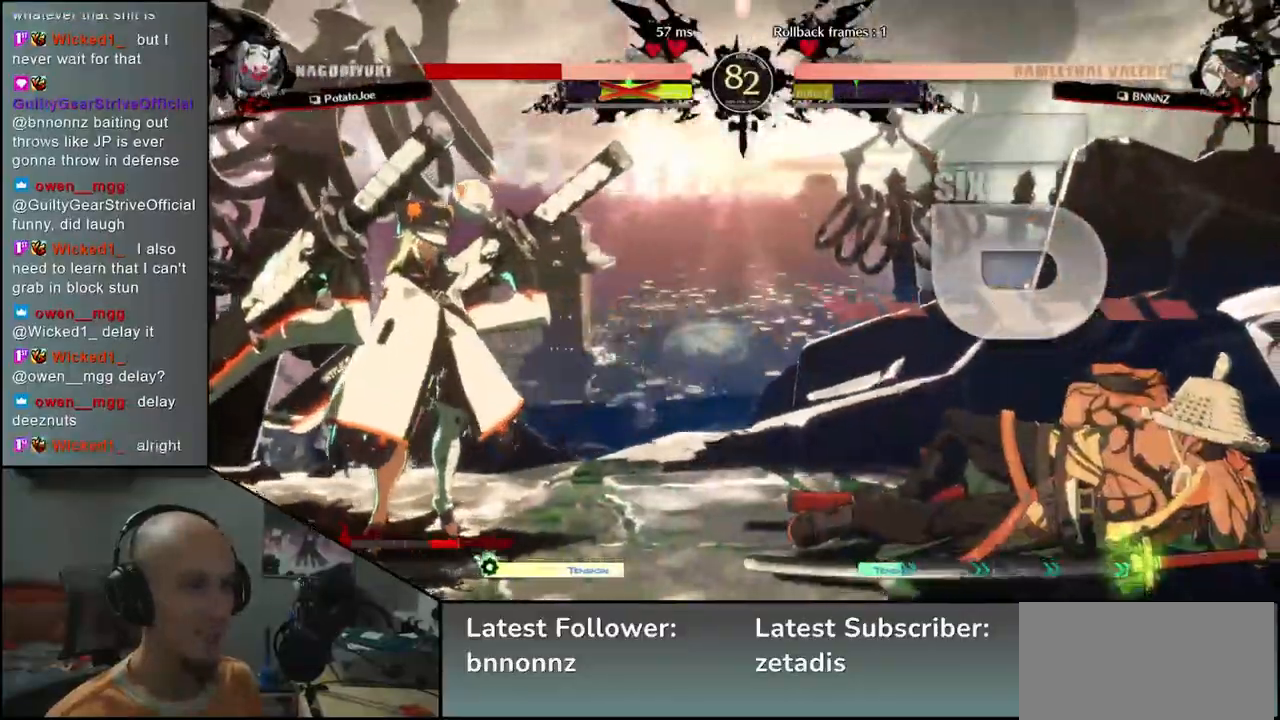
{"dt_ms": 500, "buttons": [], "left_stick": "right", "events": []}
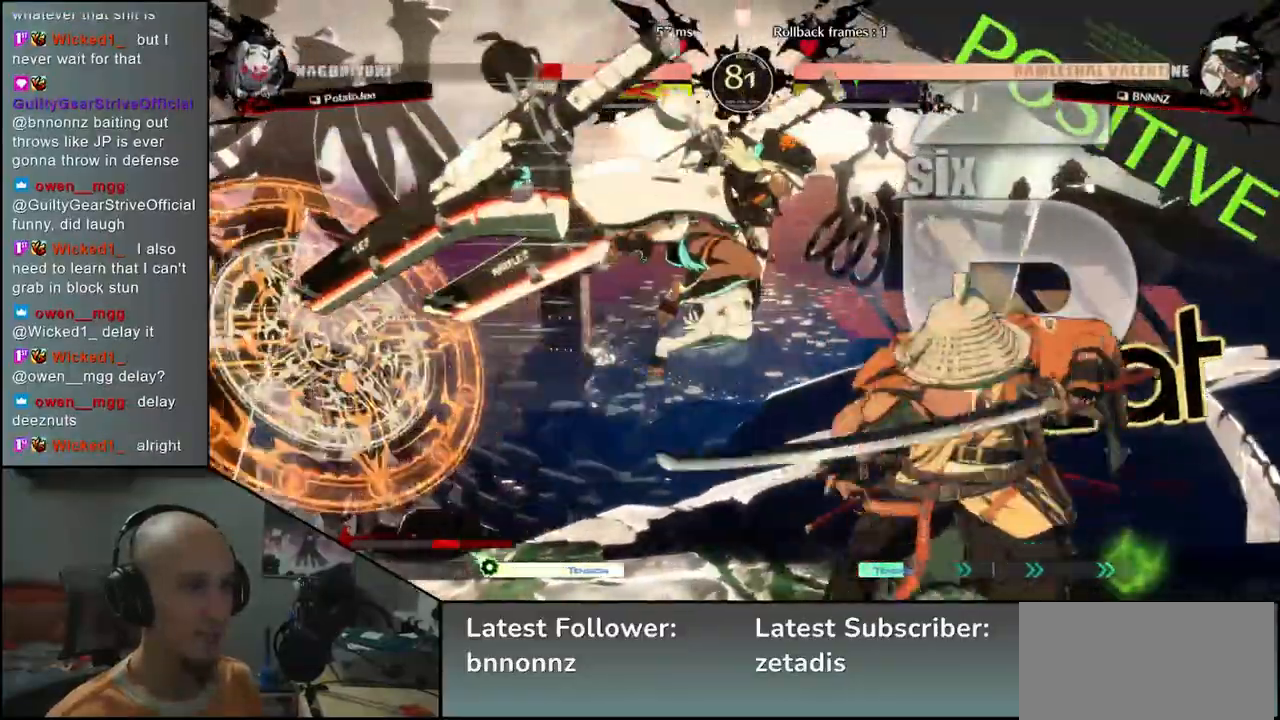
{"dt_ms": 500, "buttons": [], "left_stick": "right", "events": []}
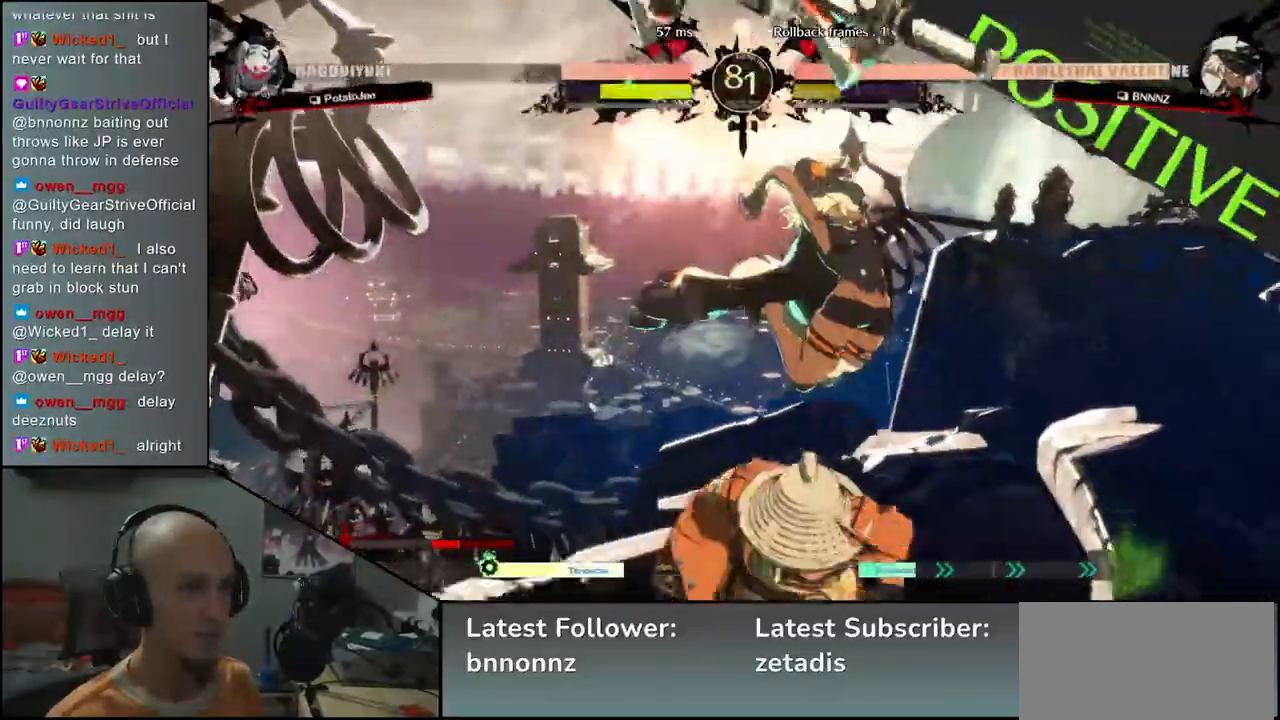
{"dt_ms": 500, "buttons": [], "left_stick": "down-left", "events": [[150, "left_stick", "left"], [467, "left_stick", "down-left"]]}